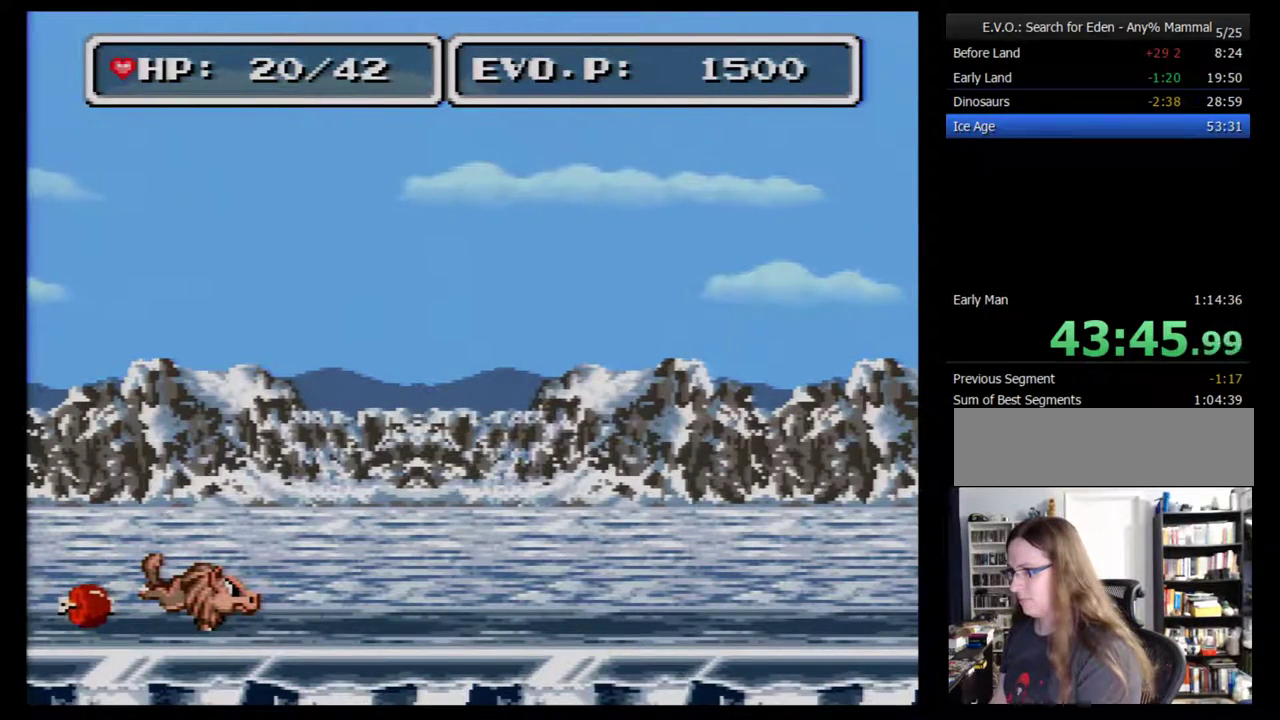
Gameplay with a controller (Nintendo layout); each line is a JSON object with the inputs held at the frame after it. "events" lists button and stick changes between this image and that frame as [ms after this image, input, new state], when the widget could be followed in between. Not read: L3 R3.
{"buttons": [], "events": [[400, "DPAD_LEFT", "down"], [483, "DPAD_LEFT", "up"]]}
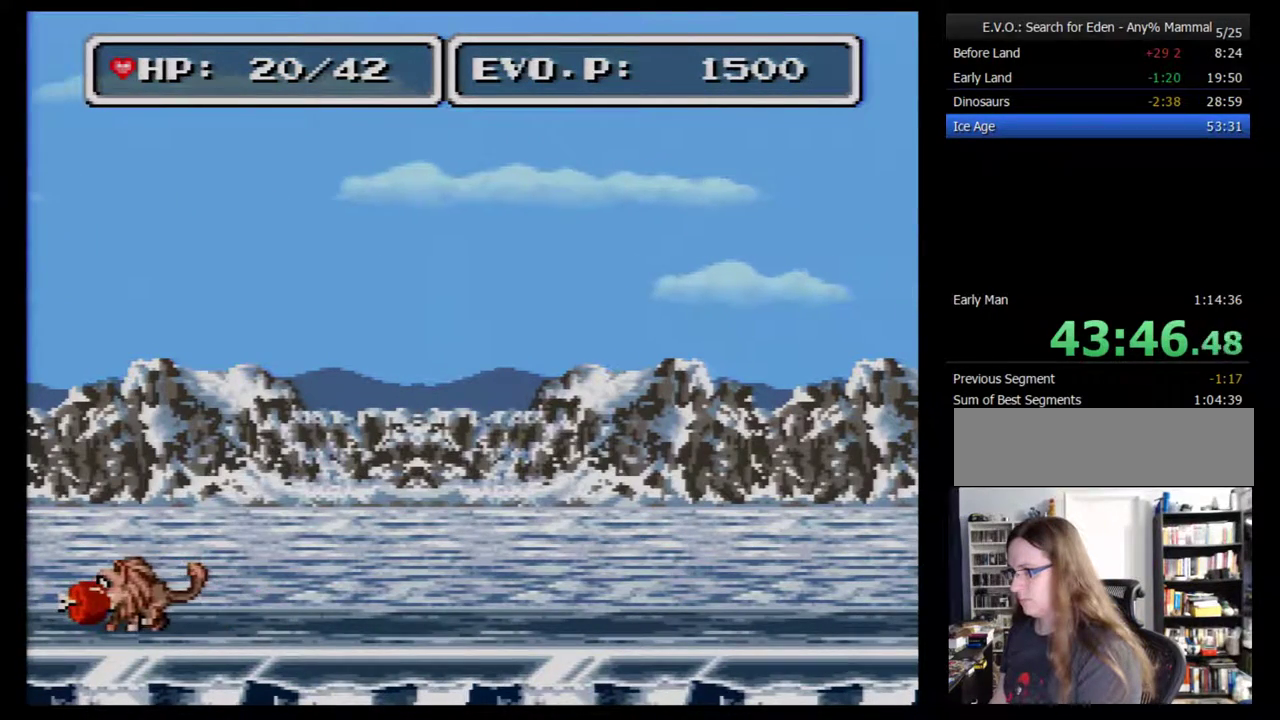
{"buttons": ["Y"], "events": [[17, "Y", "down"], [117, "DPAD_LEFT", "down"], [150, "Y", "up"], [183, "DPAD_LEFT", "up"], [433, "Y", "down"]]}
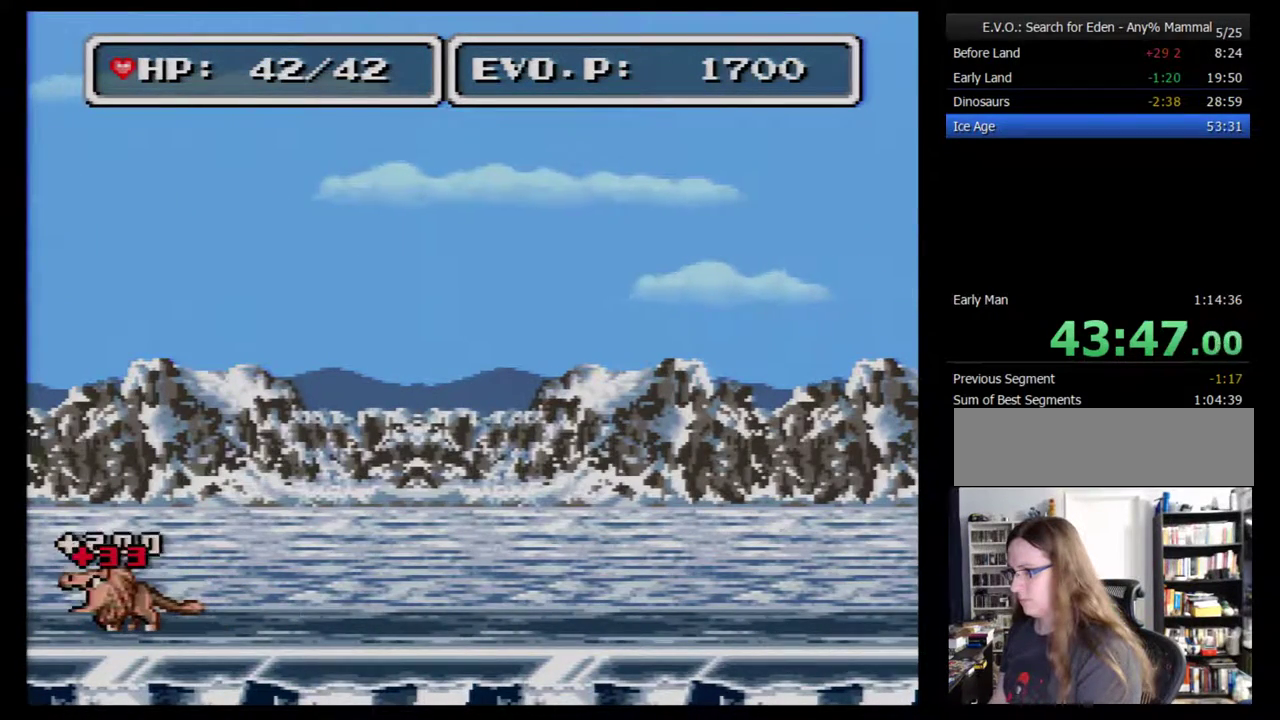
{"buttons": ["DPAD_LEFT"], "events": [[50, "Y", "up"], [333, "DPAD_LEFT", "down"]]}
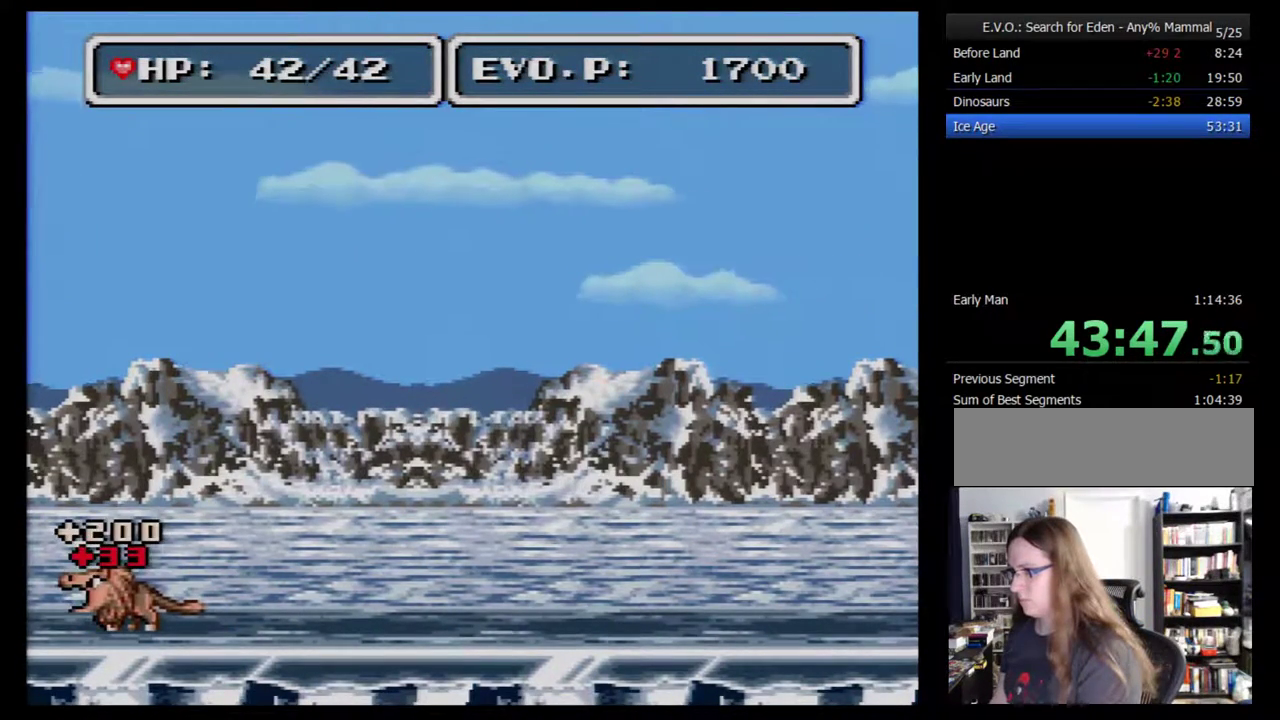
{"buttons": [], "events": [[150, "B", "down"], [217, "B", "up"], [267, "B", "down"], [267, "DPAD_LEFT", "up"], [367, "B", "up"], [433, "B", "down"], [483, "B", "up"]]}
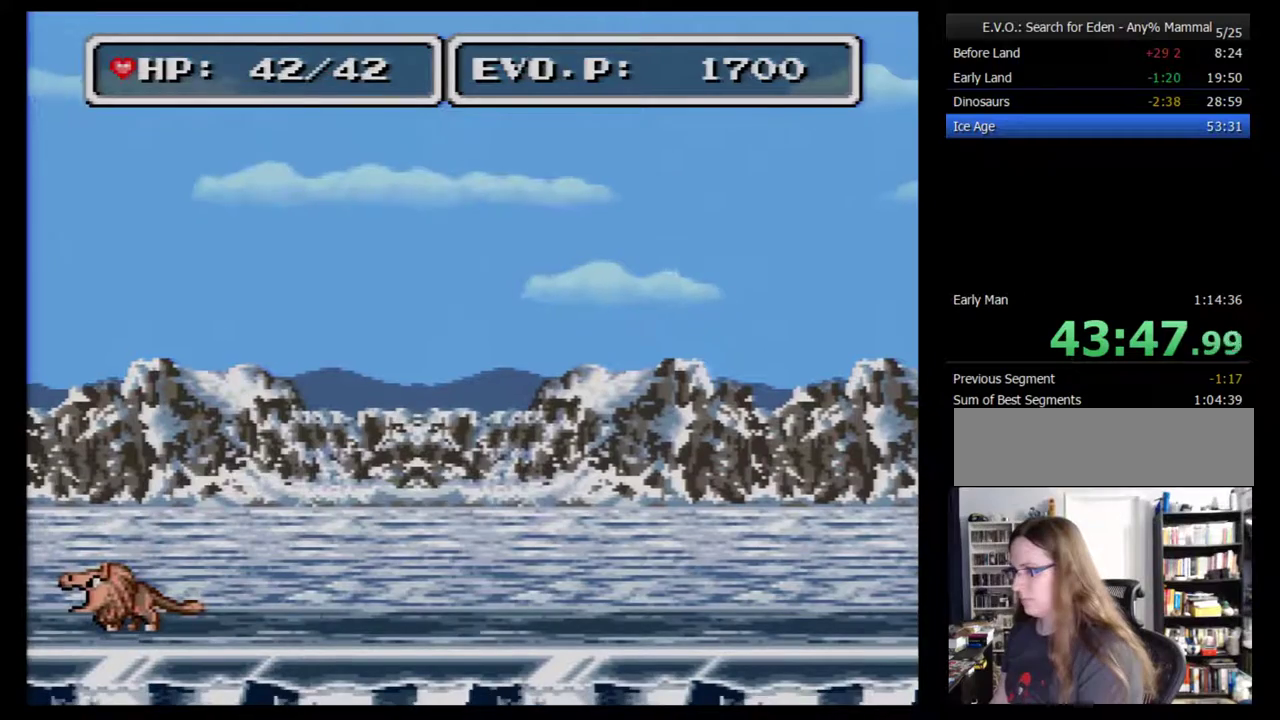
{"buttons": ["B"], "events": [[17, "B", "down"], [117, "B", "up"], [183, "B", "down"], [233, "B", "up"], [300, "B", "down"], [400, "B", "up"], [483, "B", "down"]]}
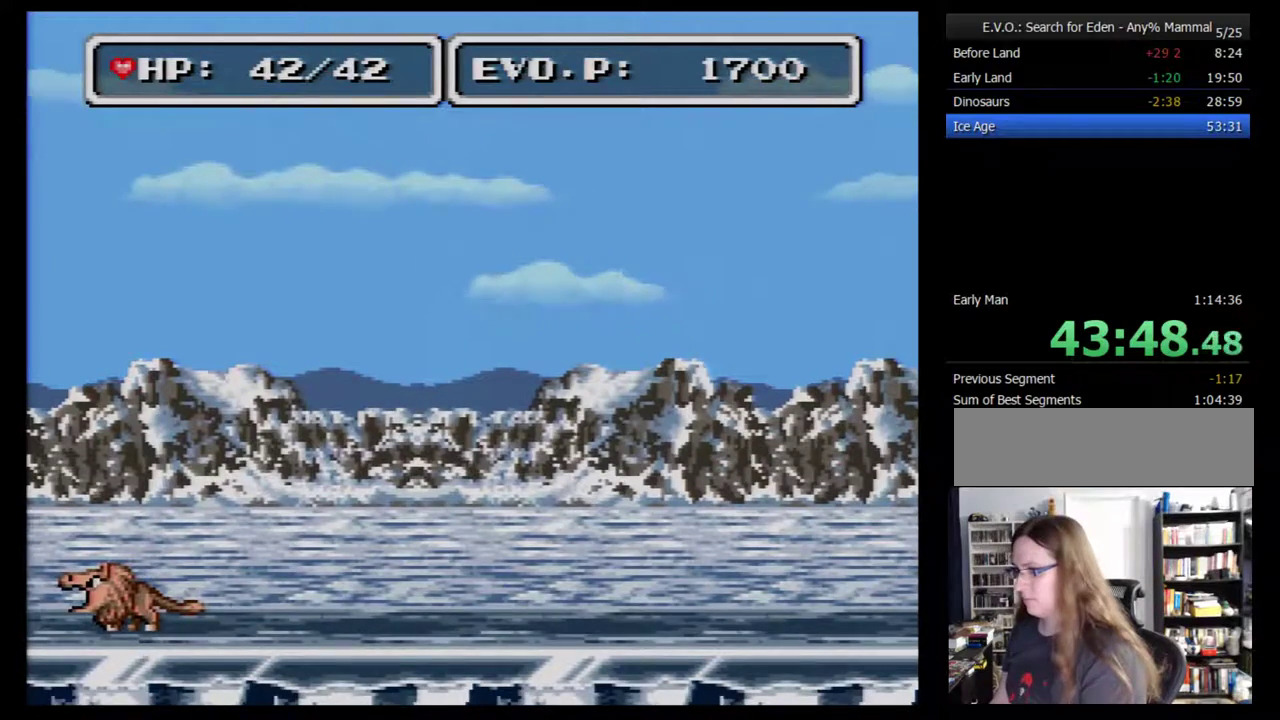
{"buttons": ["DPAD_RIGHT"], "events": [[50, "B", "up"], [117, "B", "down"], [183, "B", "up"], [233, "B", "down"], [300, "B", "up"], [500, "DPAD_RIGHT", "down"]]}
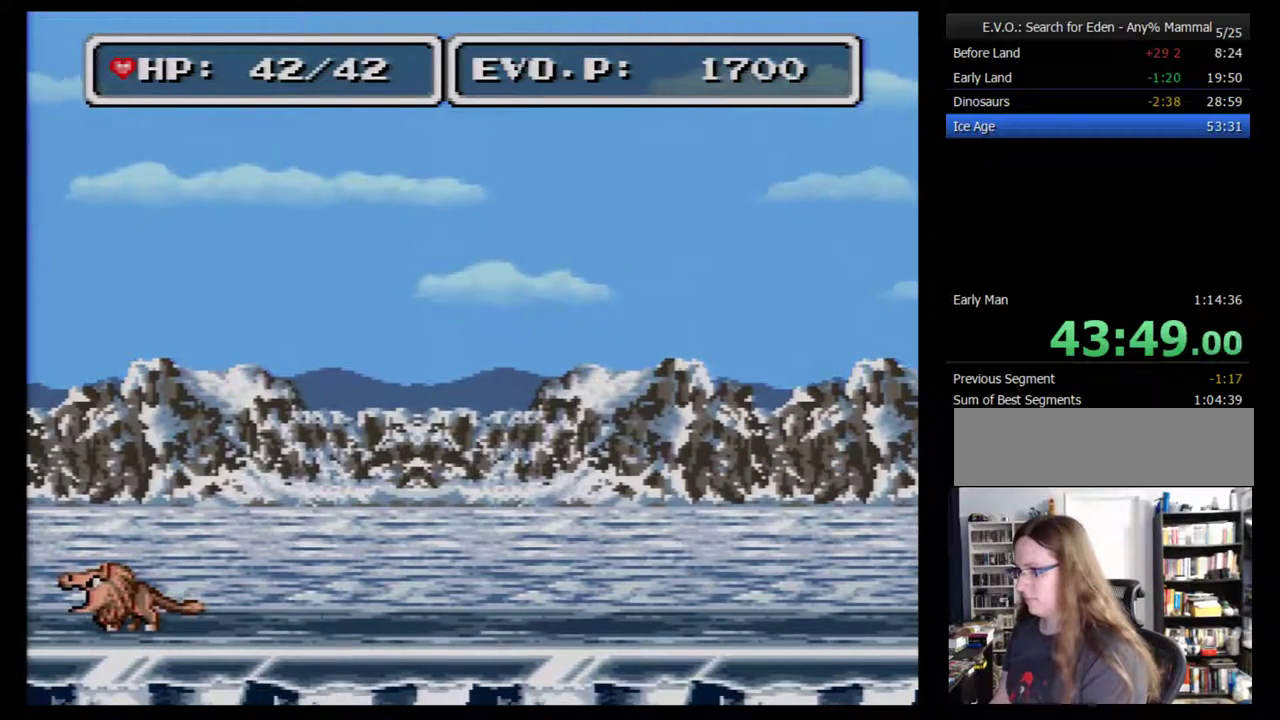
{"buttons": ["DPAD_RIGHT"], "events": [[17, "B", "down"], [83, "B", "up"], [150, "B", "down"], [217, "B", "up"], [267, "B", "down"], [333, "B", "up"], [433, "B", "down"], [500, "B", "up"]]}
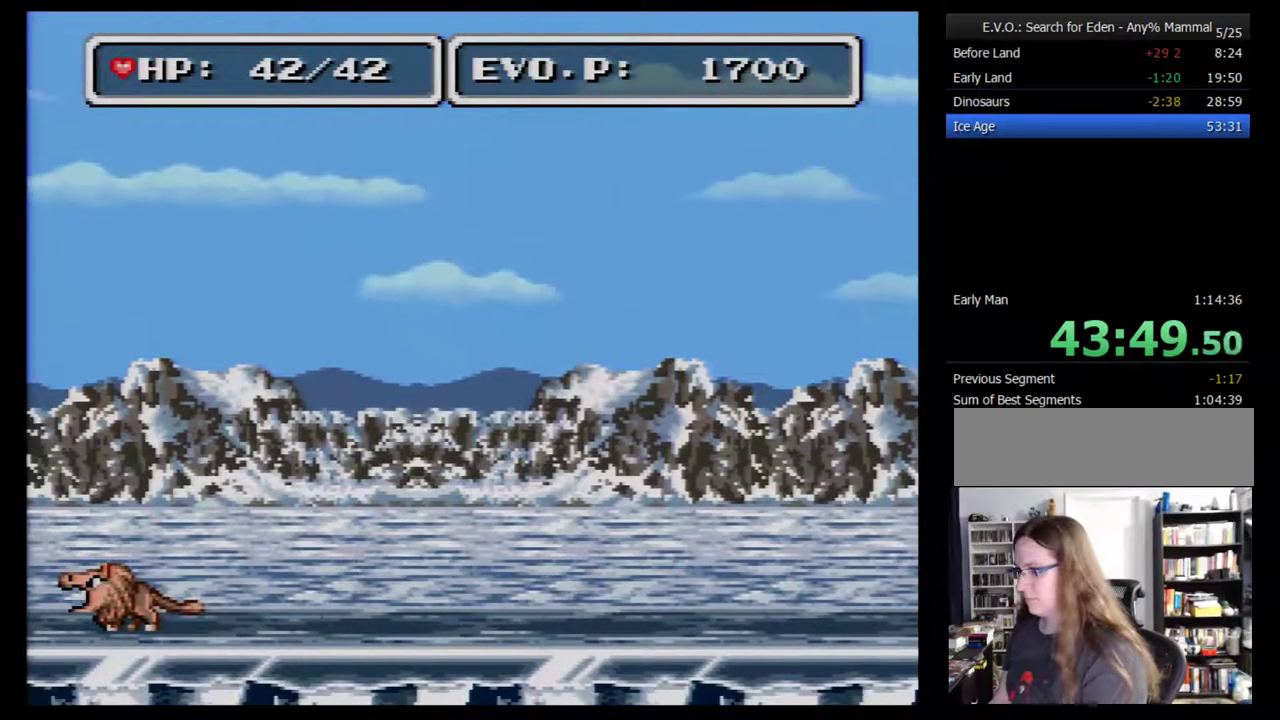
{"buttons": ["B", "DPAD_RIGHT"], "events": [[50, "B", "down"], [117, "B", "up"], [183, "B", "down"], [233, "B", "up"], [300, "B", "down"], [367, "B", "up"], [450, "B", "down"]]}
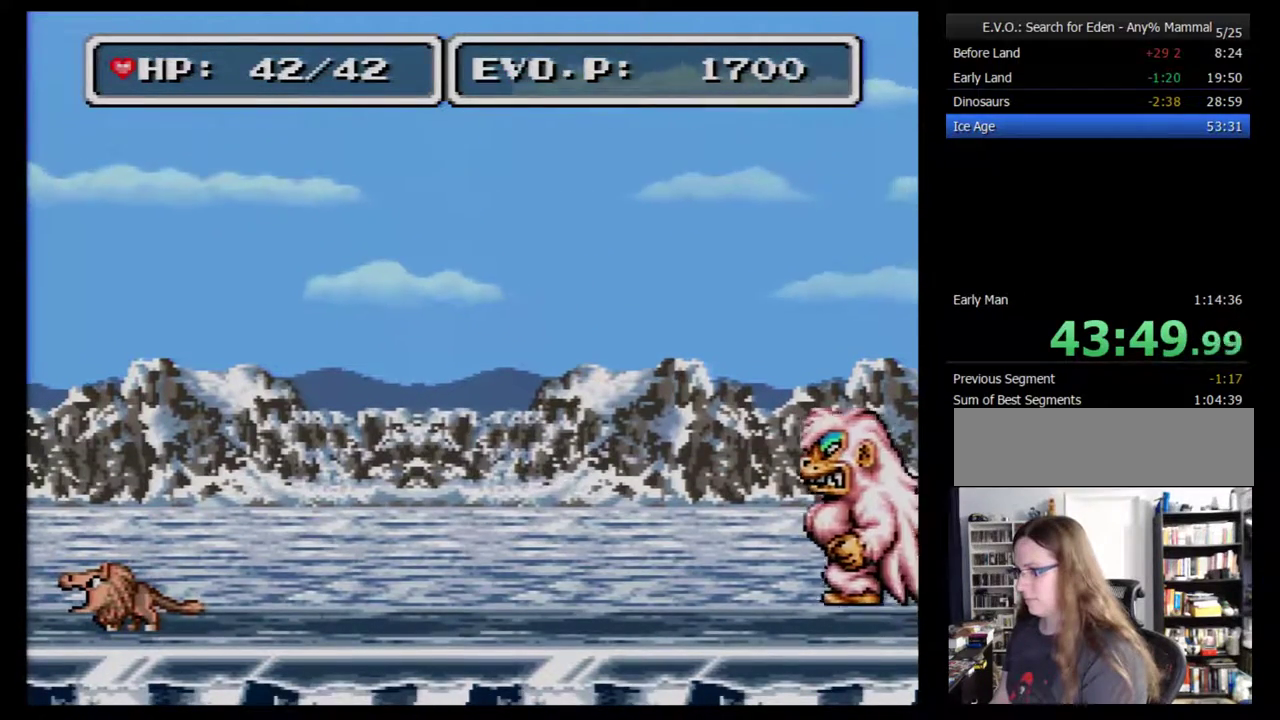
{"buttons": ["B", "DPAD_RIGHT"], "events": [[17, "B", "up"], [83, "B", "down"], [167, "B", "up"], [367, "B", "down"], [417, "B", "up"], [483, "B", "down"]]}
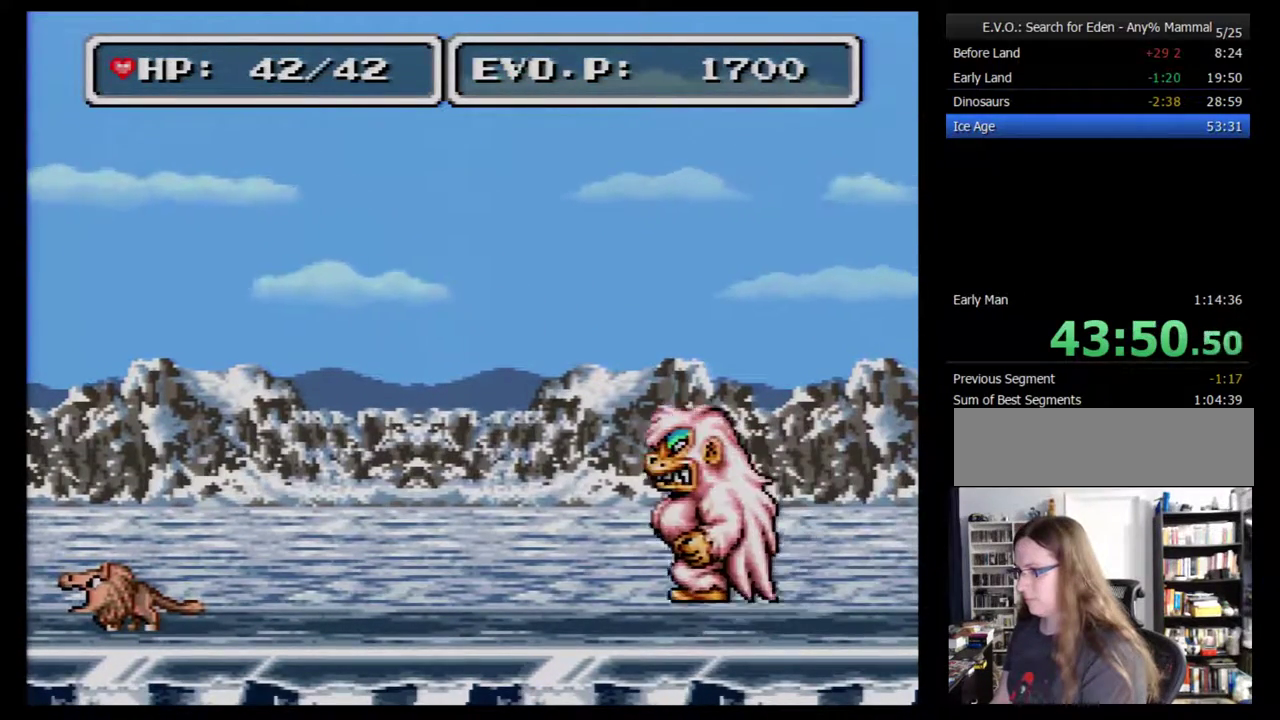
{"buttons": ["DPAD_RIGHT"], "events": [[83, "B", "up"], [133, "B", "down"], [200, "B", "up"], [267, "B", "down"], [333, "B", "up"], [383, "B", "down"], [450, "B", "up"]]}
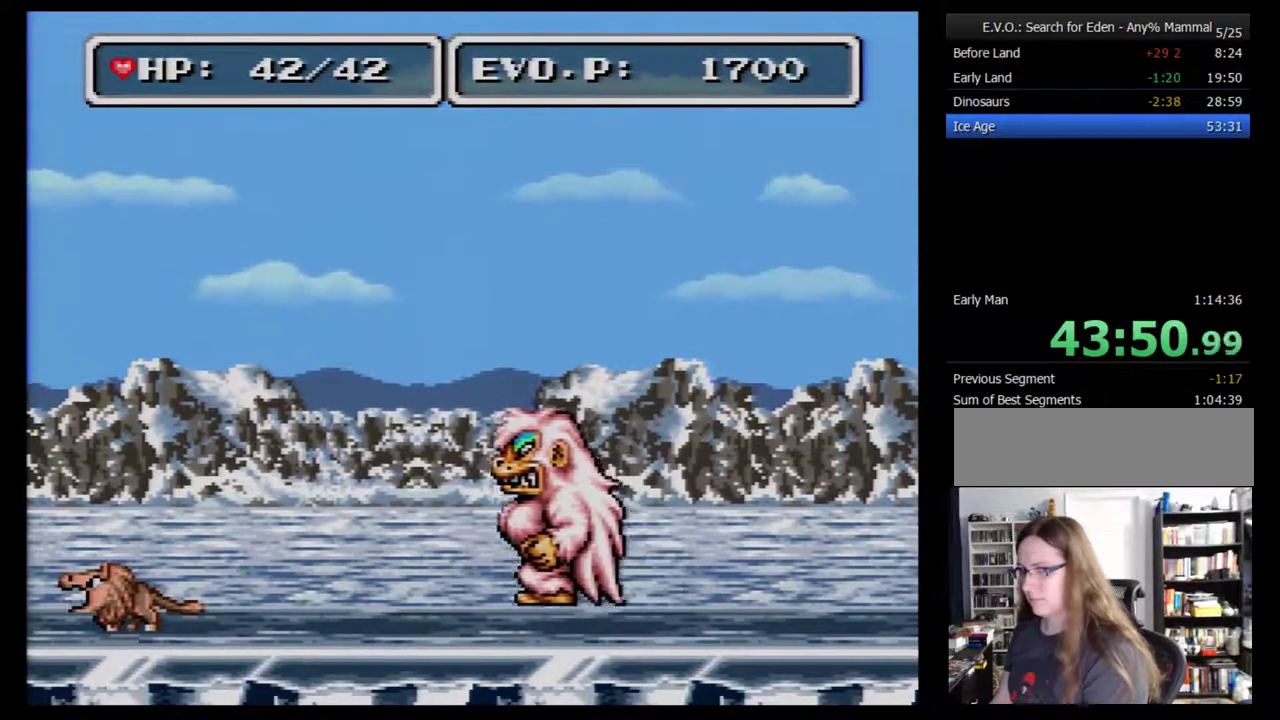
{"buttons": ["B", "DPAD_RIGHT"], "events": [[17, "B", "down"], [117, "B", "up"], [167, "B", "down"], [233, "B", "up"], [333, "B", "down"], [383, "B", "up"], [450, "B", "down"]]}
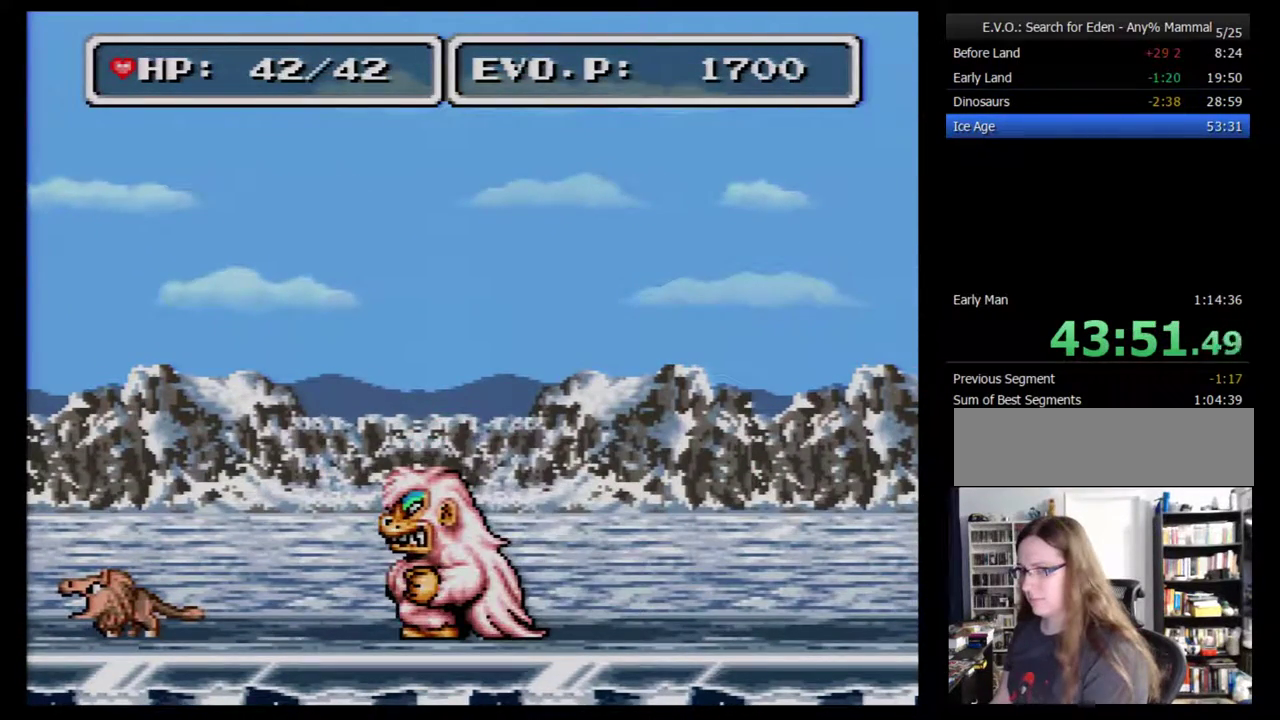
{"buttons": ["DPAD_RIGHT"], "events": [[50, "B", "up"], [233, "B", "down"], [300, "B", "up"], [350, "B", "down"], [450, "B", "up"]]}
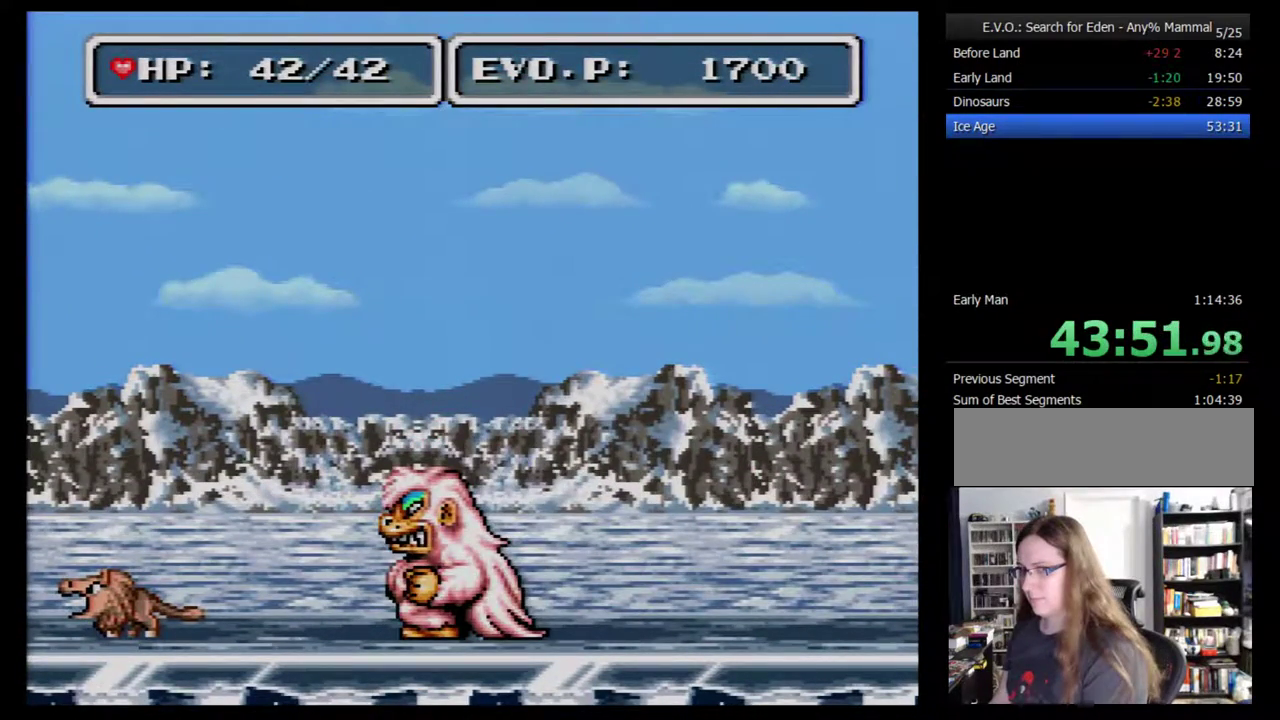
{"buttons": ["B", "DPAD_RIGHT"], "events": [[17, "B", "down"], [233, "B", "up"], [300, "B", "down"], [383, "B", "up"], [450, "B", "down"]]}
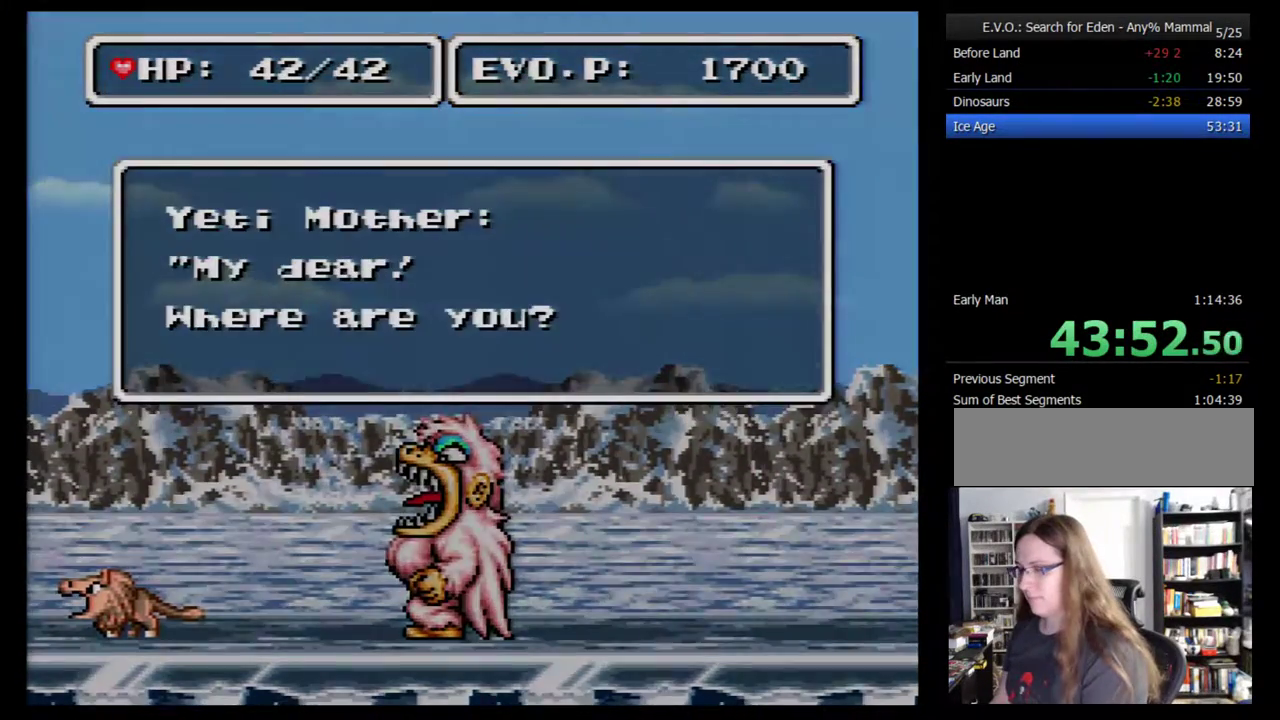
{"buttons": ["B", "DPAD_RIGHT"], "events": [[50, "B", "up"], [100, "B", "down"], [167, "B", "up"], [233, "B", "down"], [317, "B", "up"], [383, "B", "down"], [450, "B", "up"], [500, "B", "down"]]}
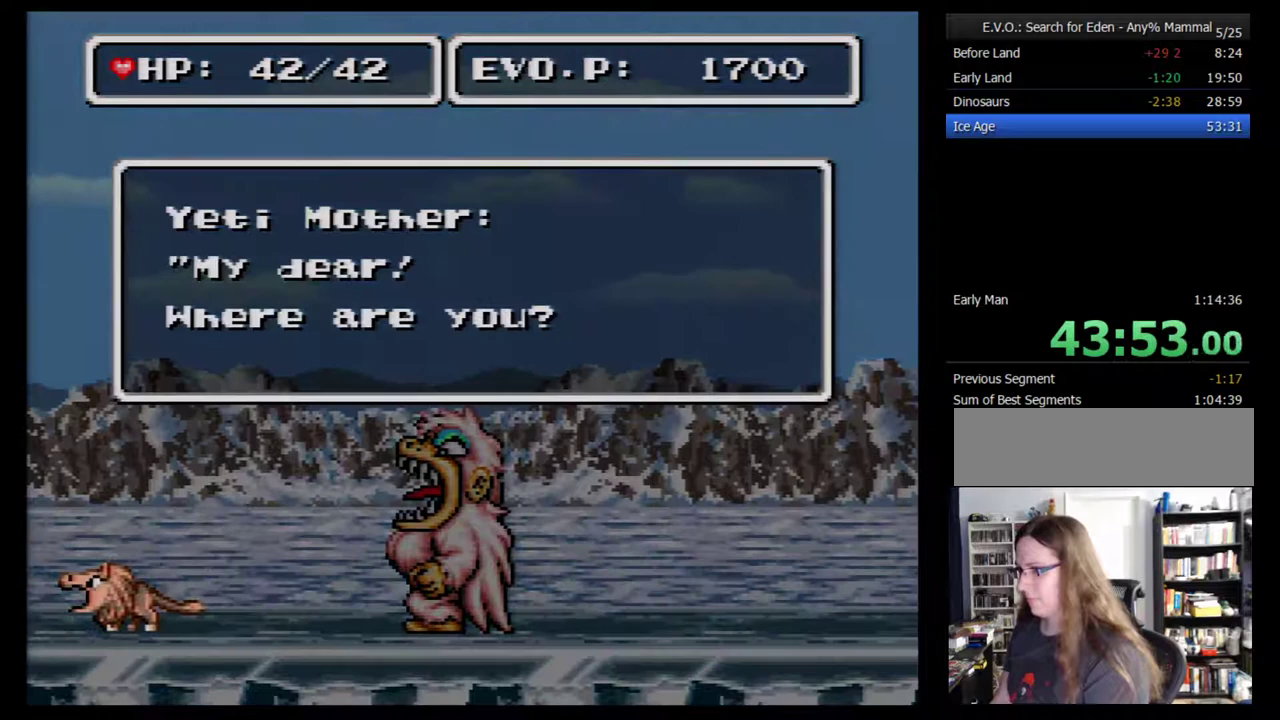
{"buttons": ["DPAD_RIGHT"], "events": [[100, "B", "up"], [167, "B", "down"], [250, "B", "up"], [317, "B", "down"], [383, "B", "up"], [433, "B", "down"], [500, "B", "up"]]}
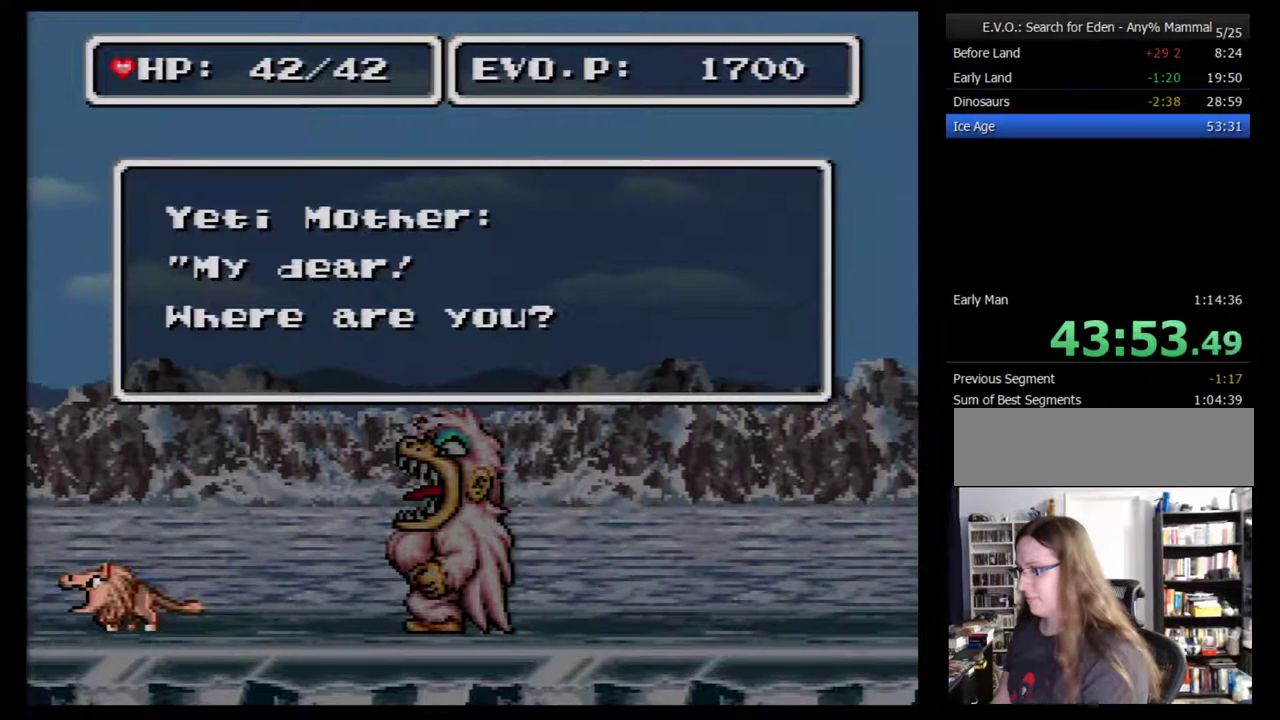
{"buttons": ["B", "DPAD_RIGHT"], "events": [[67, "B", "down"], [283, "B", "up"], [333, "B", "down"]]}
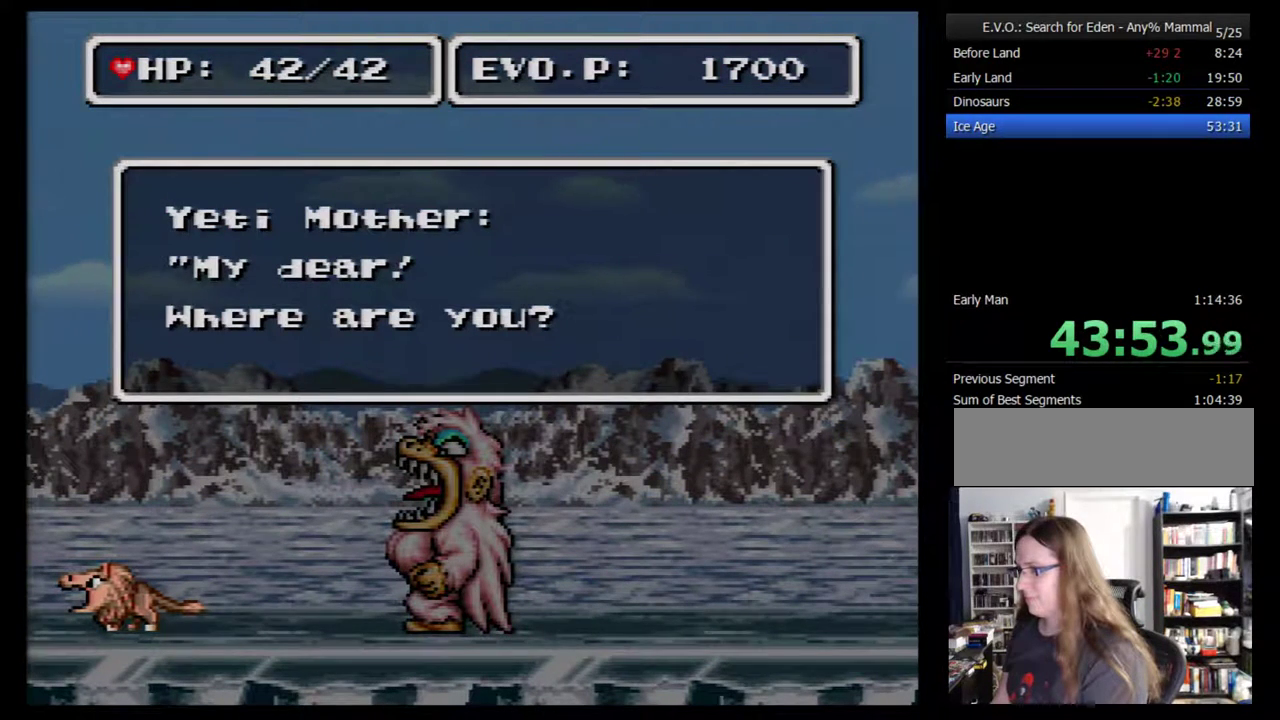
{"buttons": ["DPAD_RIGHT"], "events": [[50, "B", "up"], [117, "B", "down"], [183, "B", "up"], [367, "B", "down"], [467, "B", "up"]]}
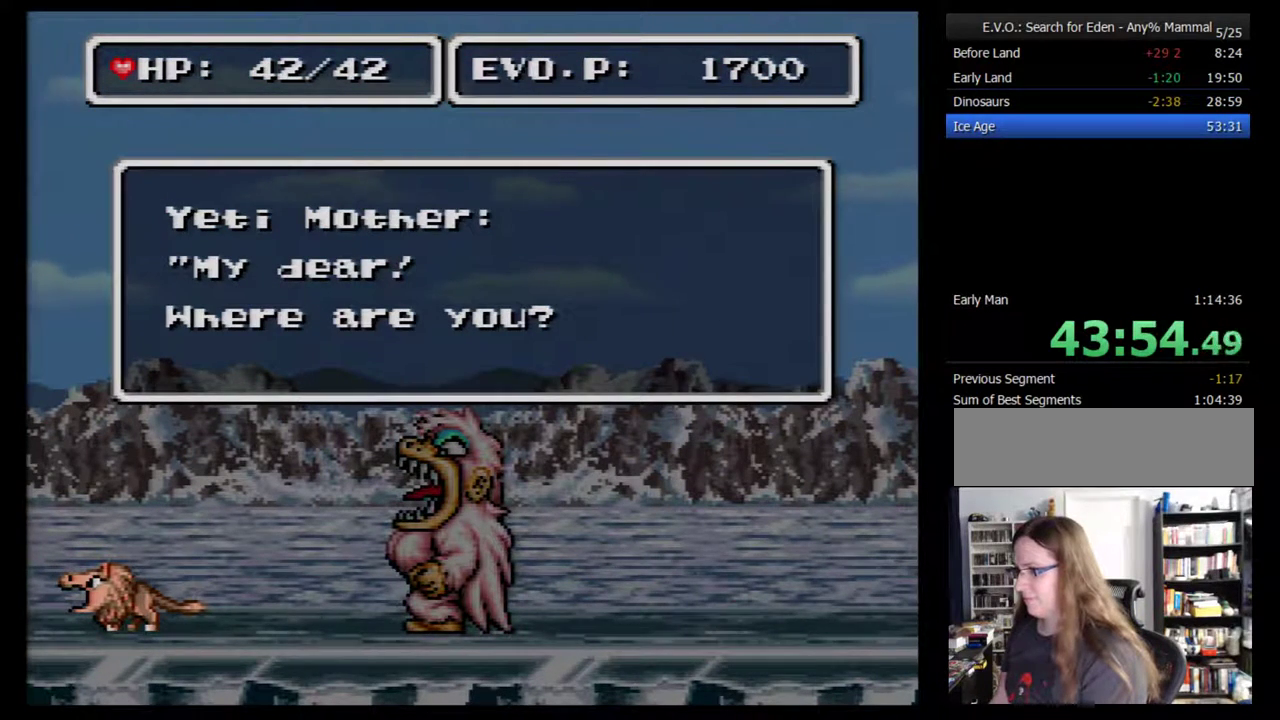
{"buttons": ["B", "DPAD_RIGHT"], "events": [[17, "B", "down"], [117, "B", "up"], [183, "B", "down"], [233, "B", "up"], [333, "B", "down"], [400, "B", "up"], [483, "B", "down"]]}
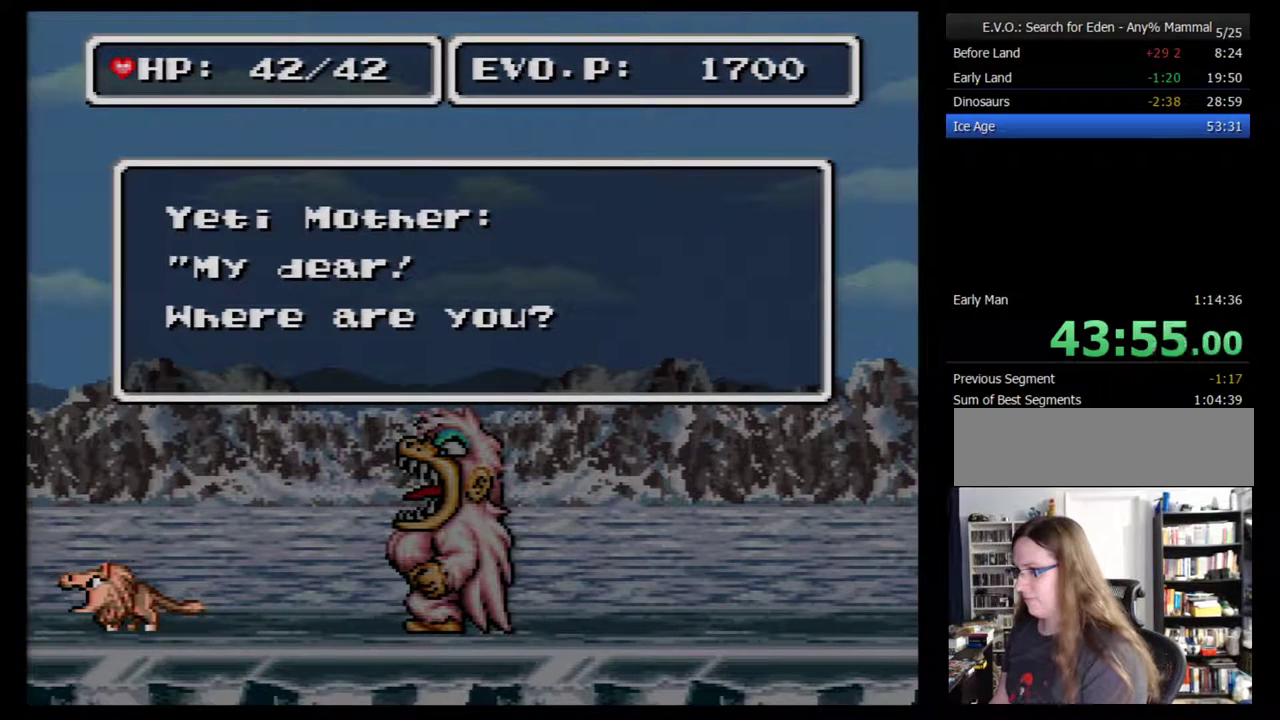
{"buttons": ["DPAD_RIGHT"], "events": [[50, "B", "up"], [117, "B", "down"], [200, "B", "up"], [267, "B", "down"], [333, "B", "up"], [383, "B", "down"], [483, "B", "up"]]}
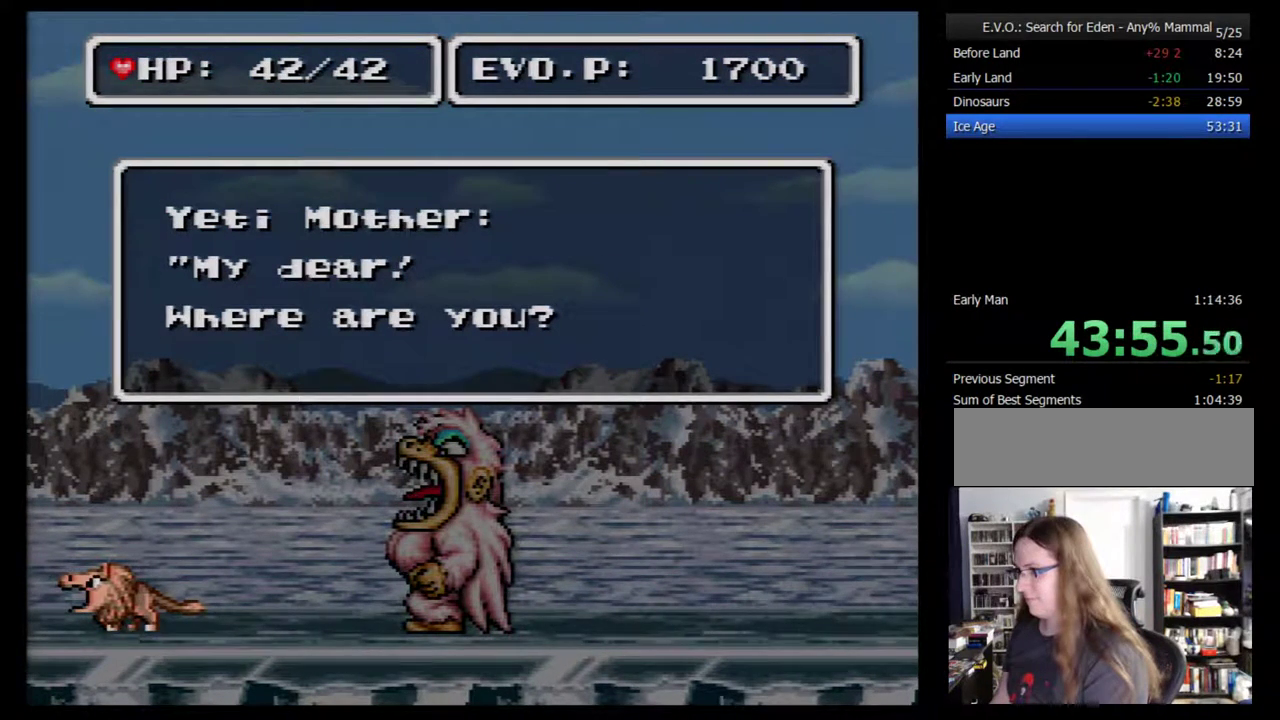
{"buttons": ["B", "DPAD_RIGHT"], "events": [[50, "B", "down"], [100, "B", "up"], [200, "B", "down"], [267, "B", "up"], [317, "B", "down"], [383, "B", "up"], [483, "B", "down"]]}
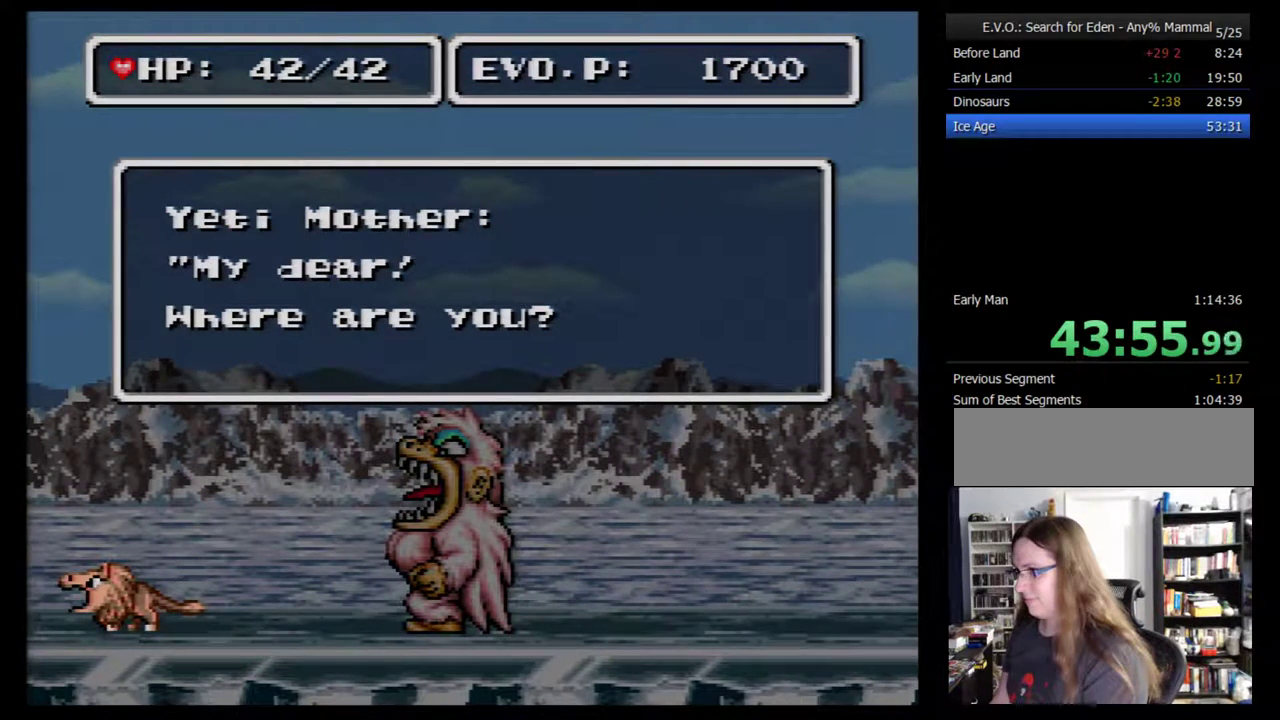
{"buttons": ["DPAD_RIGHT"], "events": [[33, "B", "up"], [100, "B", "down"], [167, "B", "up"], [217, "B", "down"], [317, "B", "up"], [383, "B", "down"], [450, "B", "up"]]}
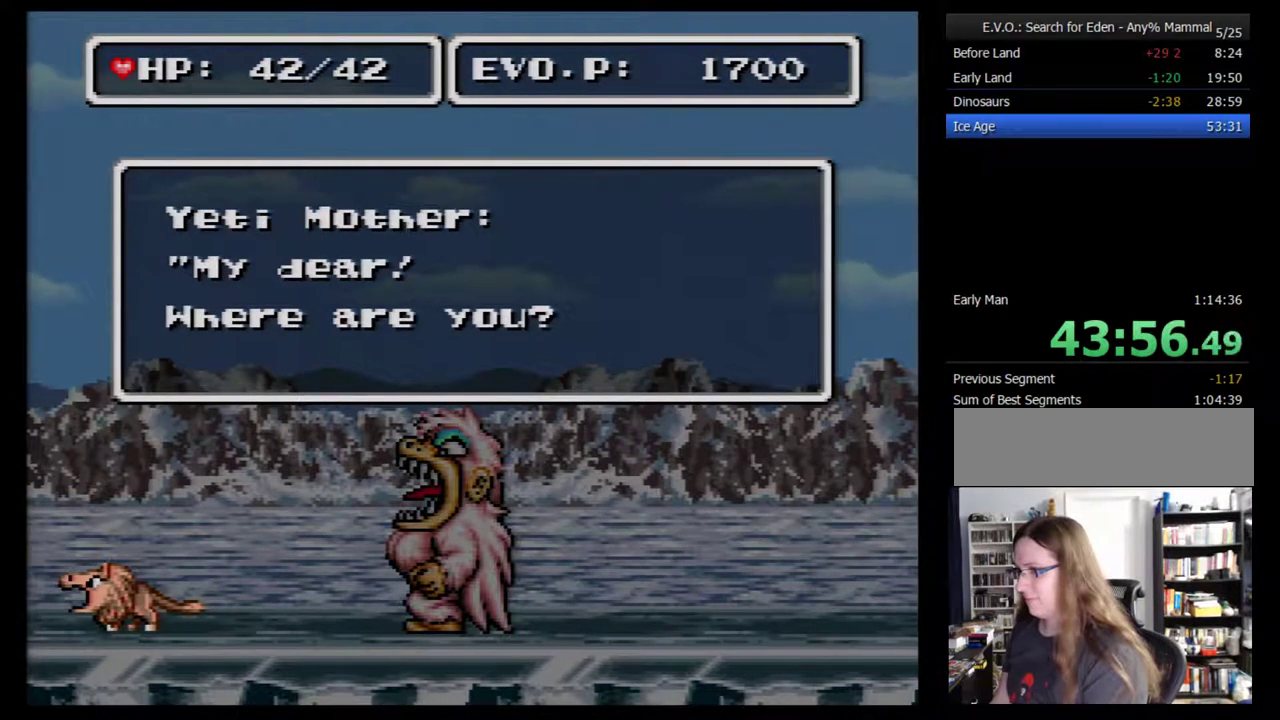
{"buttons": ["DPAD_RIGHT"], "events": [[33, "B", "down"], [133, "B", "up"], [183, "B", "down"], [283, "B", "up"], [350, "B", "down"], [417, "B", "up"]]}
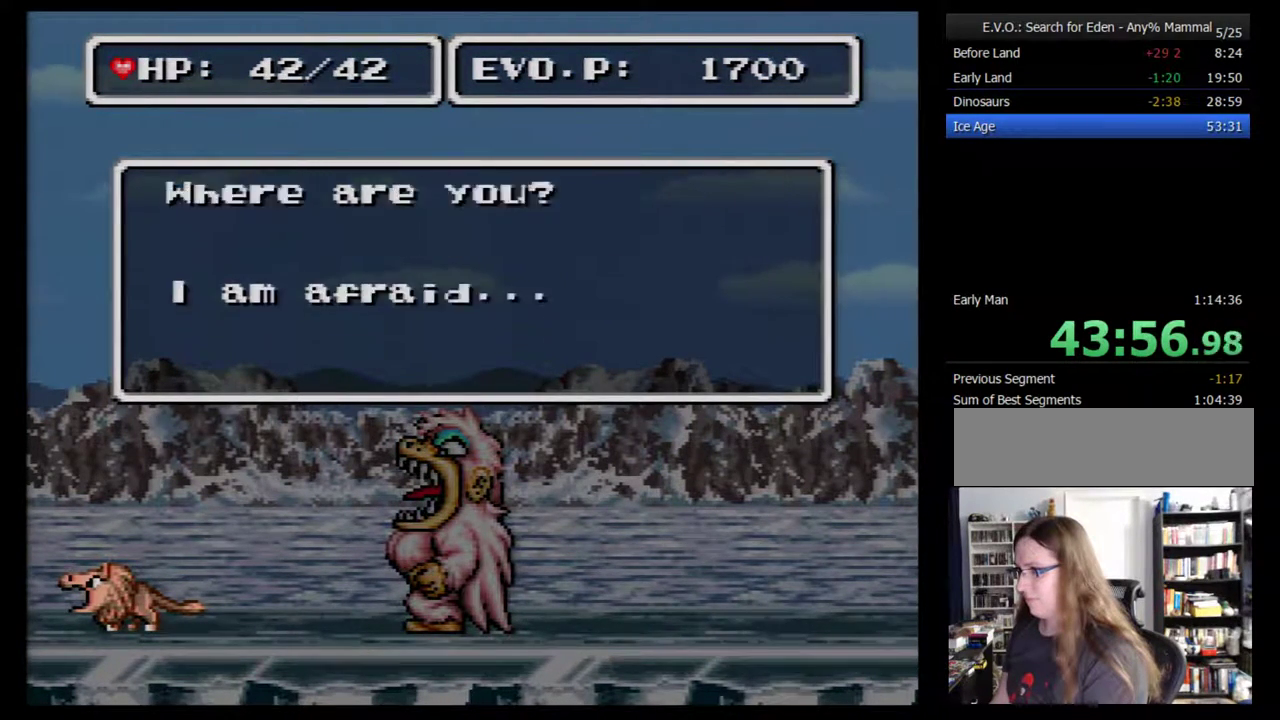
{"buttons": [], "events": [[167, "B", "down"], [283, "B", "up"], [417, "DPAD_RIGHT", "up"]]}
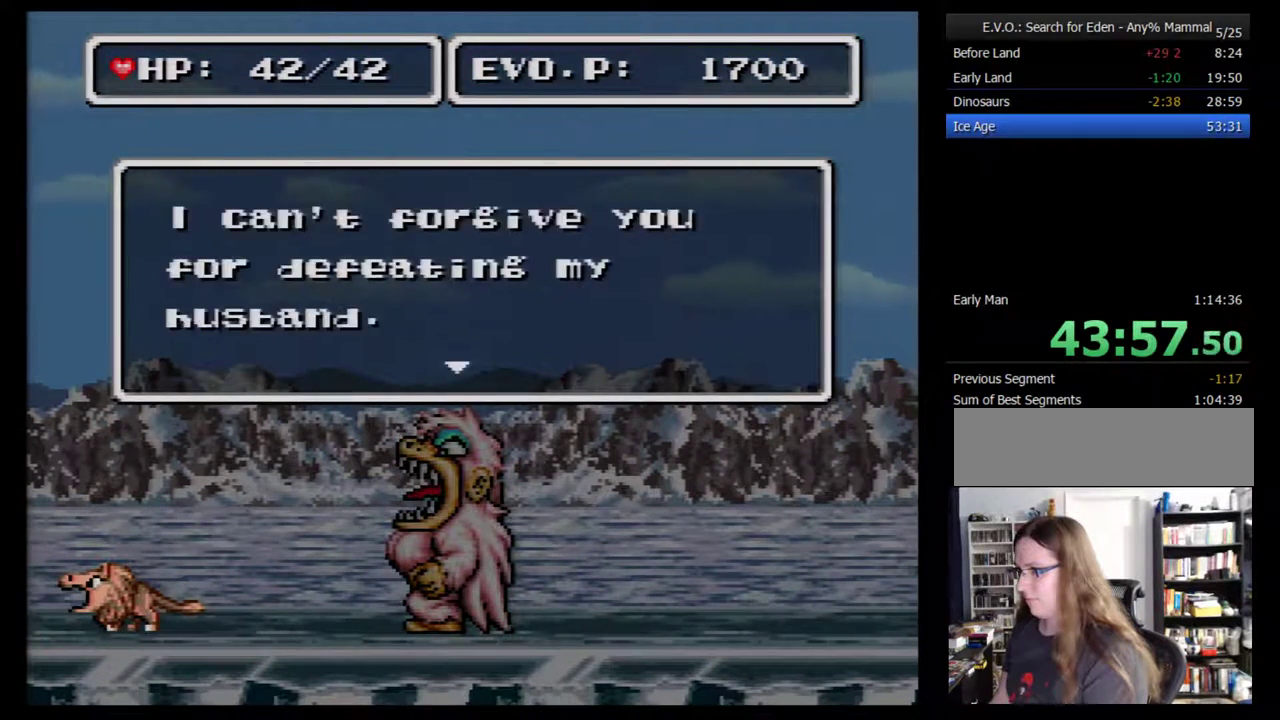
{"buttons": ["B"], "events": [[67, "B", "down"], [183, "B", "up"], [500, "B", "down"]]}
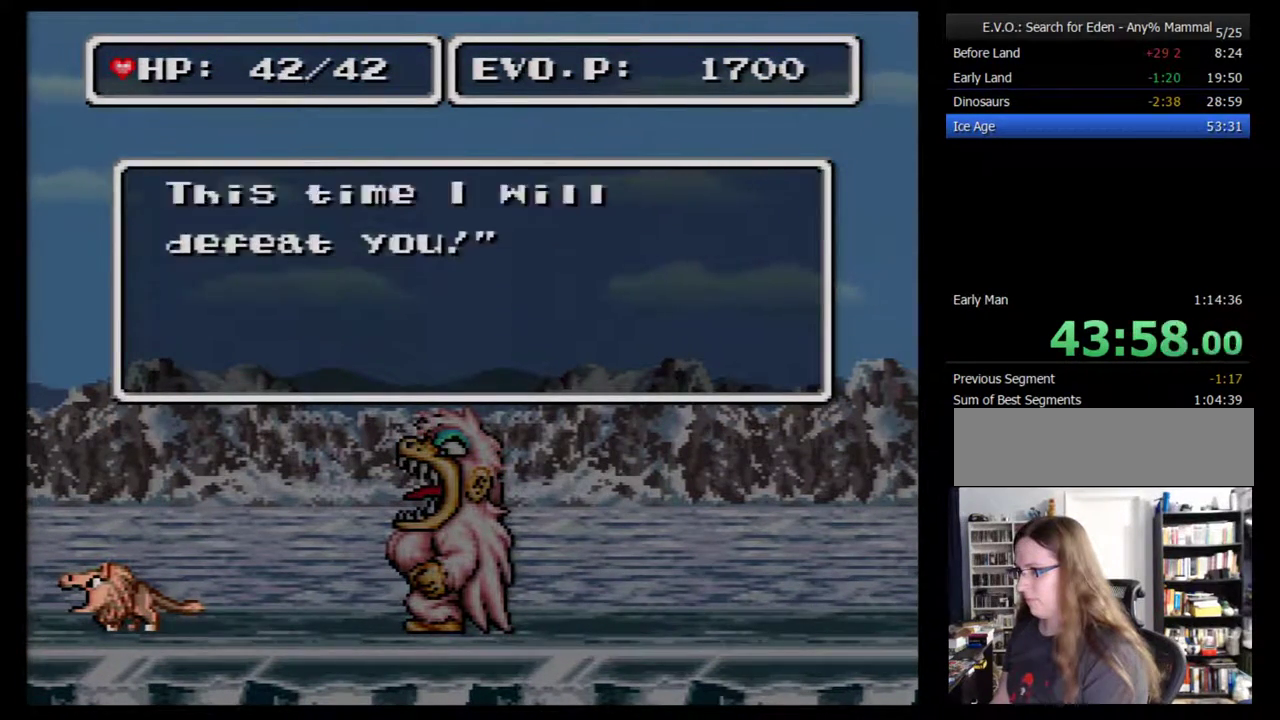
{"buttons": [], "events": [[67, "B", "up"]]}
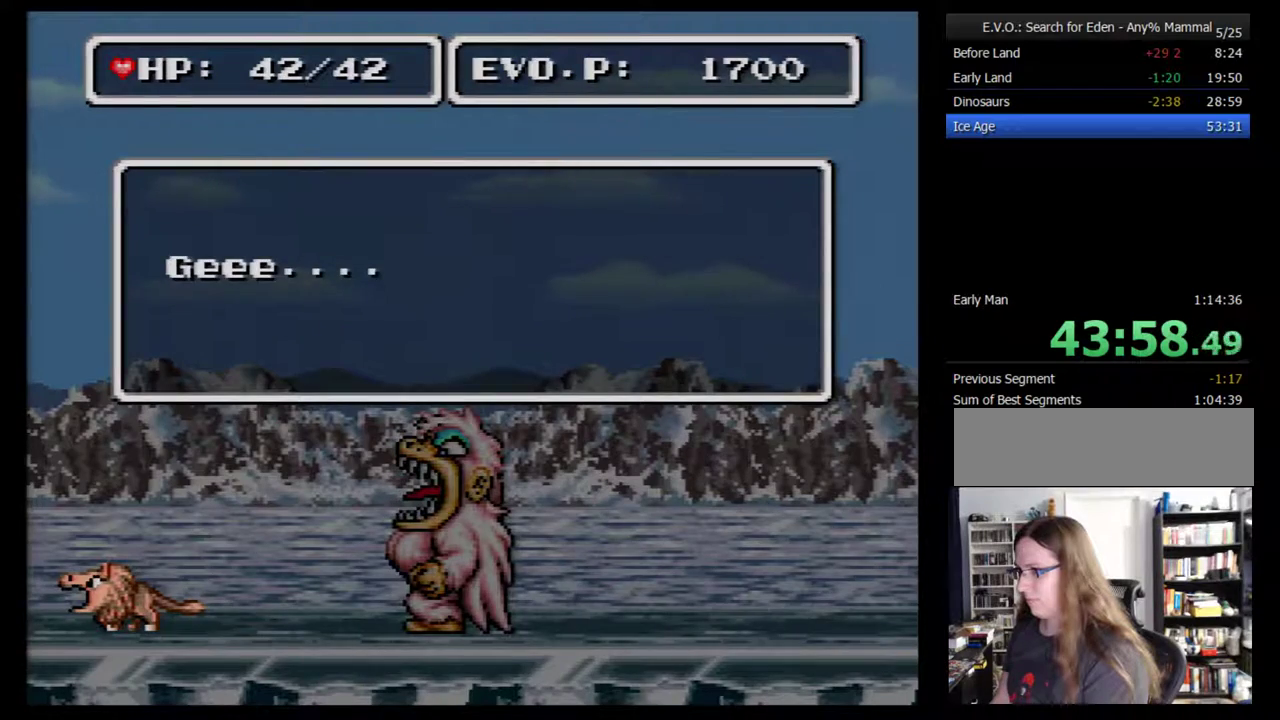
{"buttons": ["DPAD_RIGHT"], "events": [[150, "B", "down"], [217, "B", "up"], [367, "DPAD_RIGHT", "down"]]}
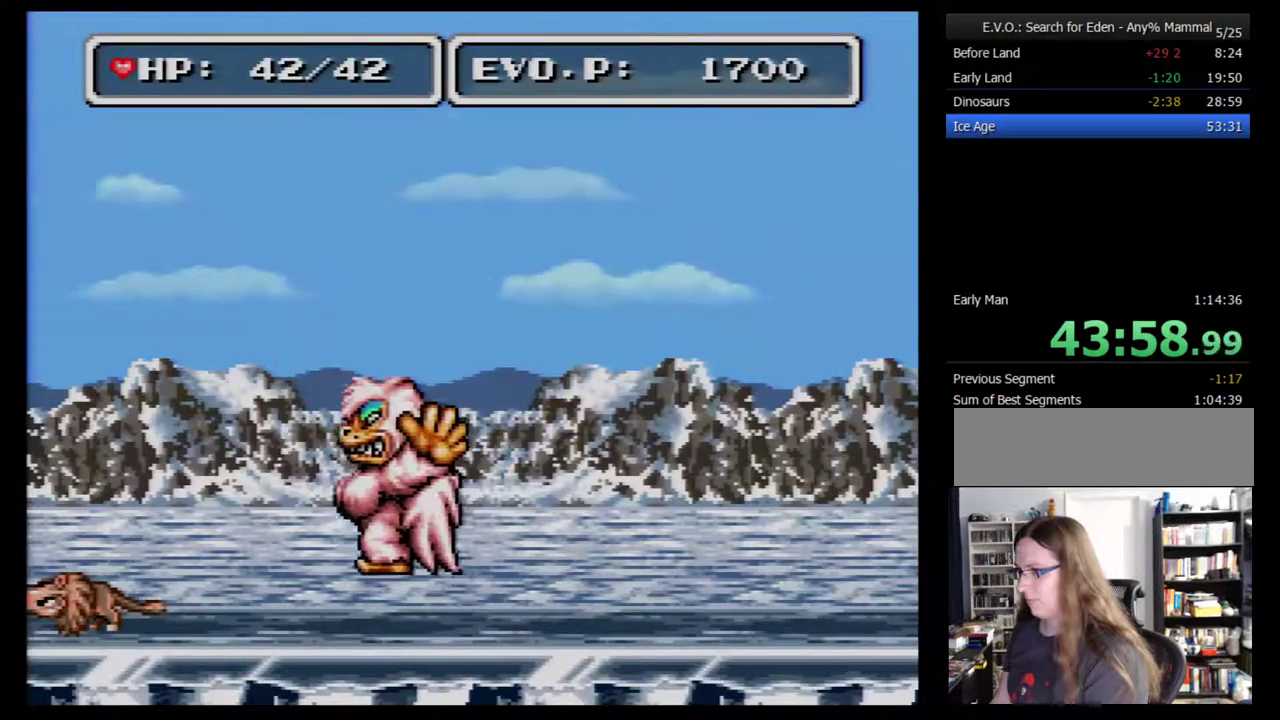
{"buttons": ["DPAD_RIGHT"], "events": []}
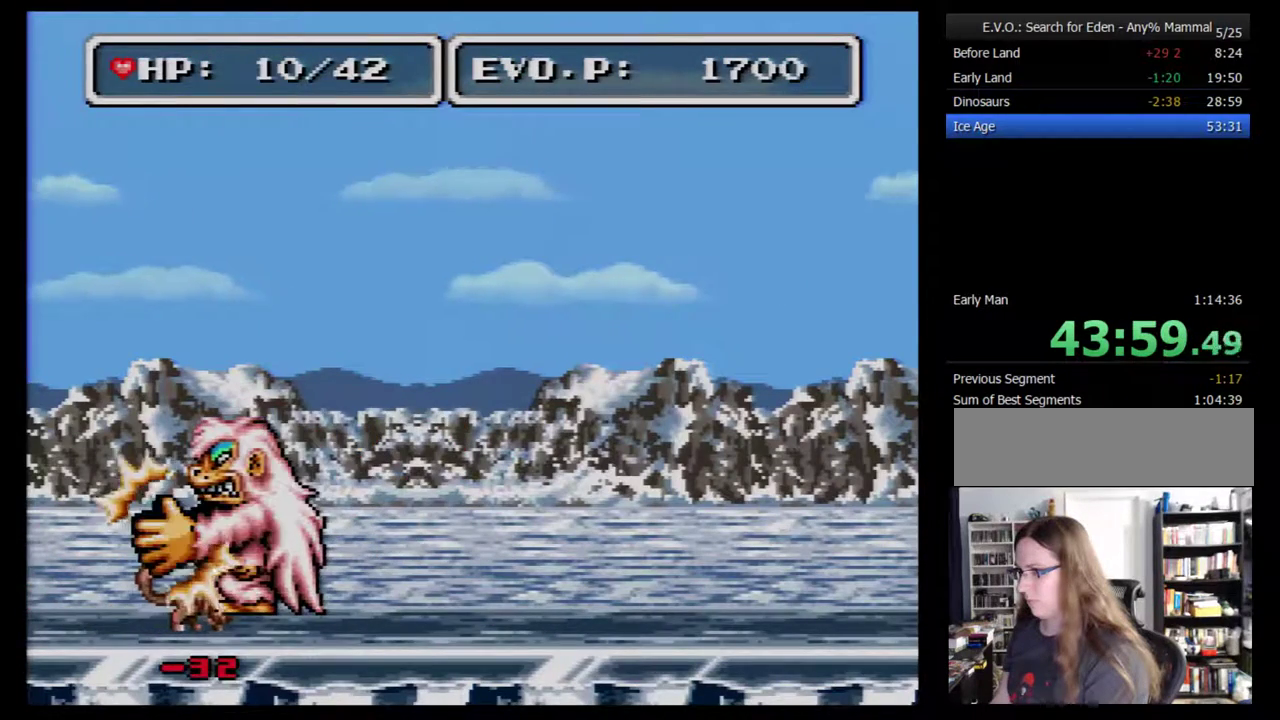
{"buttons": [], "events": [[217, "A", "down"], [317, "A", "up"], [383, "A", "down"], [383, "DPAD_RIGHT", "up"], [433, "A", "up"]]}